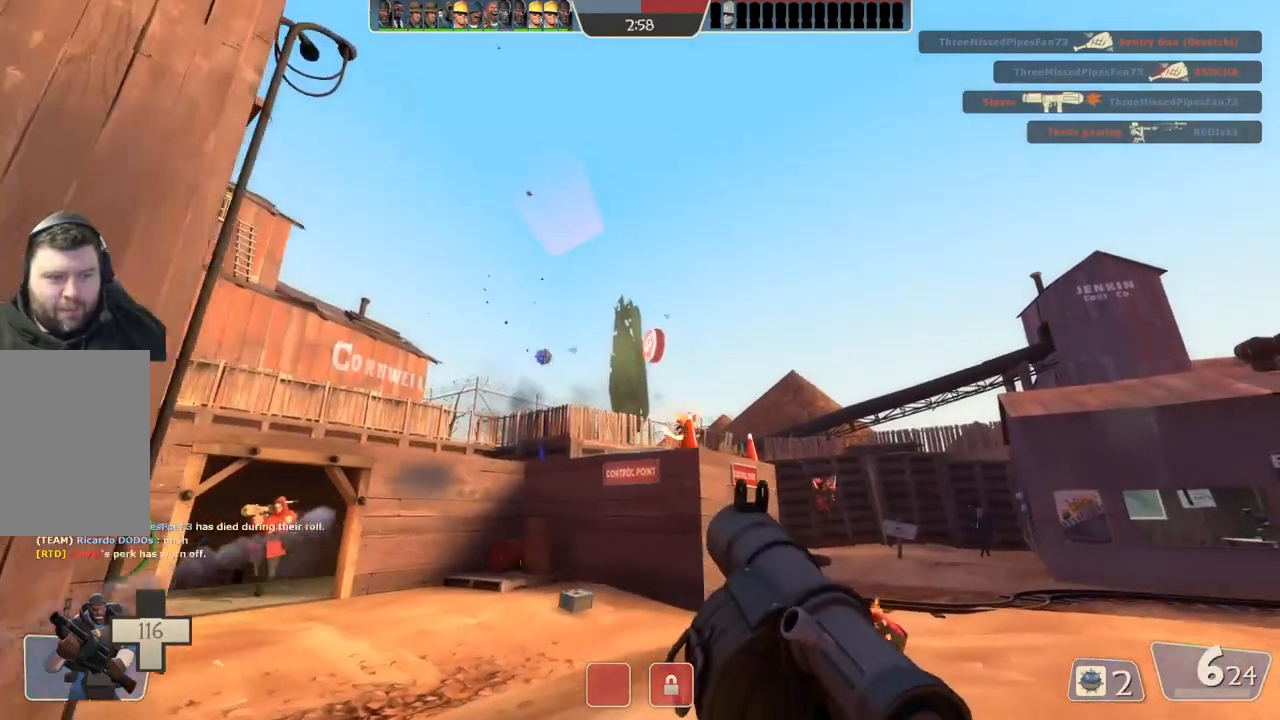
Gameplay with a controller (PlayStation layout); each line is a JSON object with the inputs held at the frame after it. "events" lists button and stick changes between this image and that frame as [ms after this image, input, new state], when the widget could be followed in between.
{"buttons": [], "left_stick": "up-left", "right_stick": "center", "events": [[33, "L1", "down"], [133, "L1", "up"], [133, "L2", "up"], [217, "left_stick", "up-left"]]}
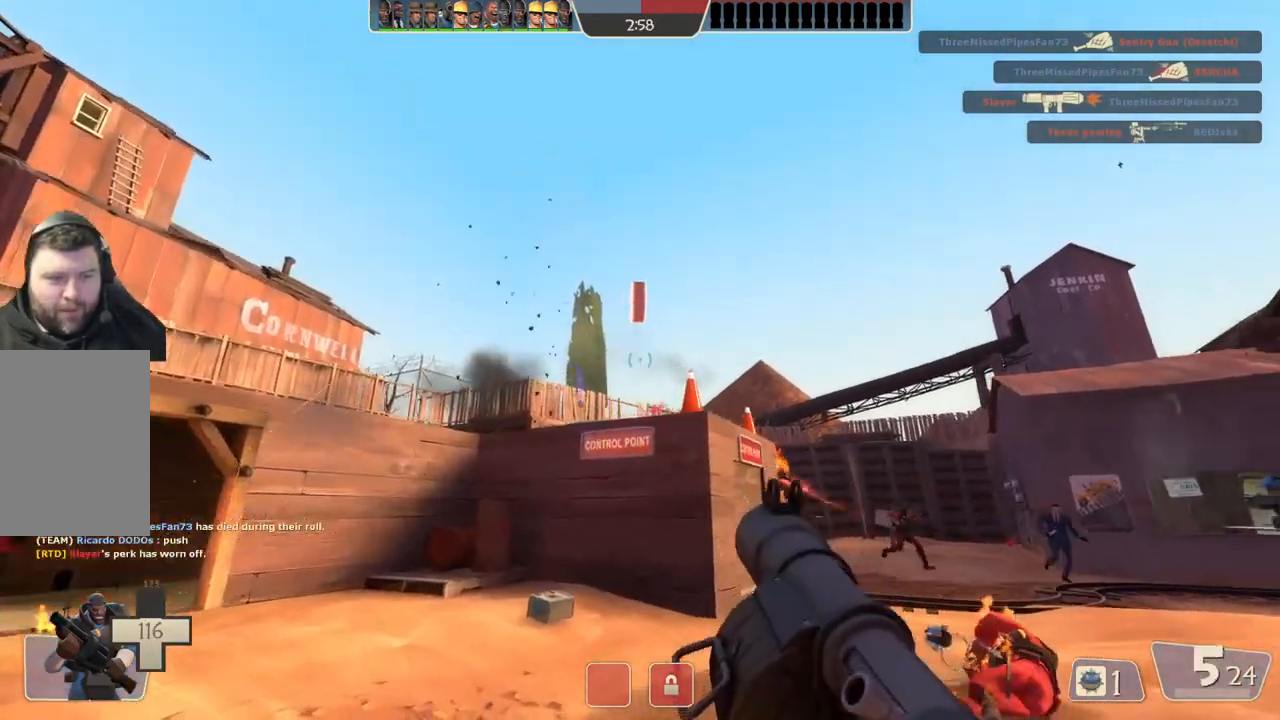
{"buttons": [], "left_stick": "up", "right_stick": "center", "events": [[167, "left_stick", "up"]]}
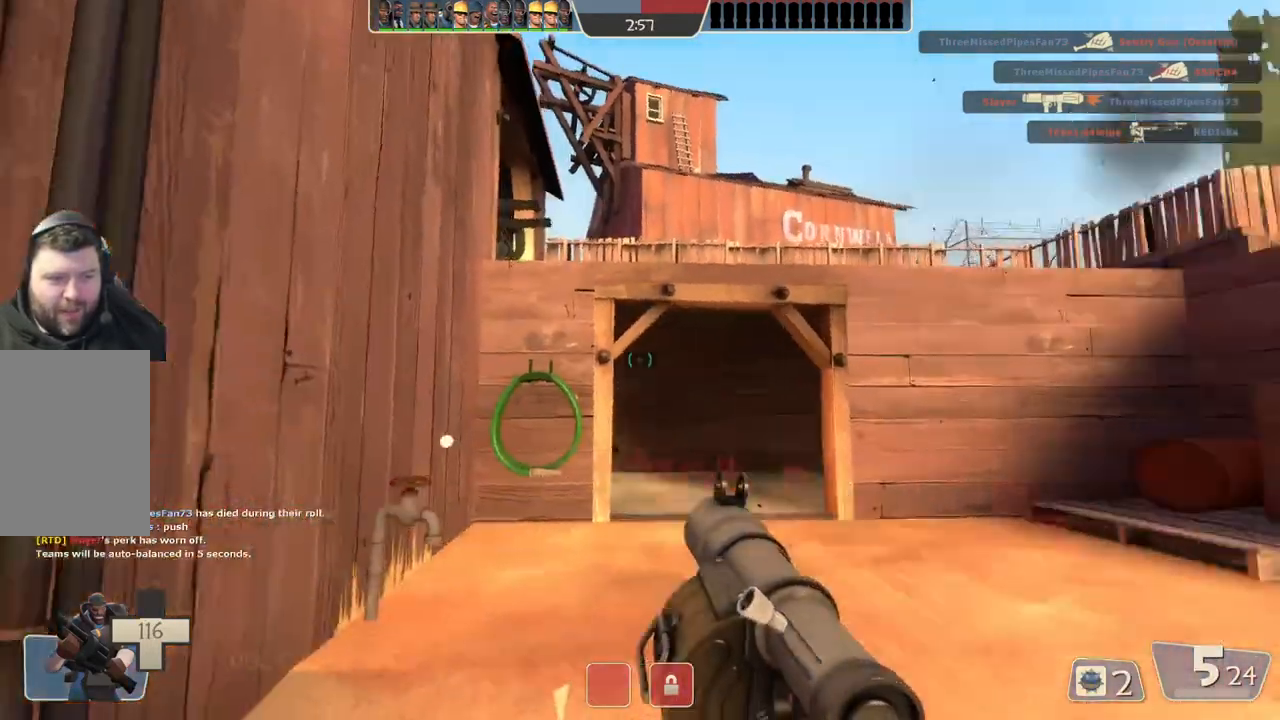
{"buttons": [], "left_stick": "up", "right_stick": "center", "events": [[133, "L1", "down"], [133, "L2", "down"], [317, "L1", "up"], [333, "L2", "up"]]}
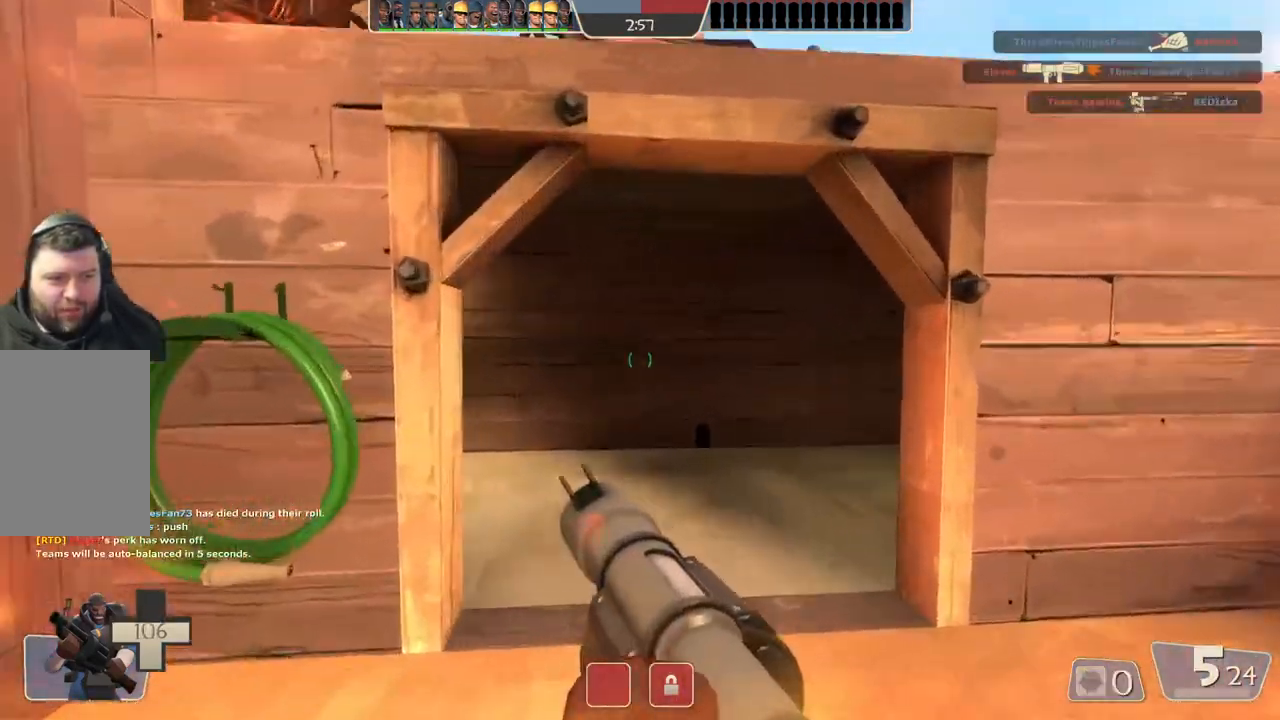
{"buttons": [], "left_stick": "right", "right_stick": "center", "events": [[317, "left_stick", "up-right"], [433, "left_stick", "right"]]}
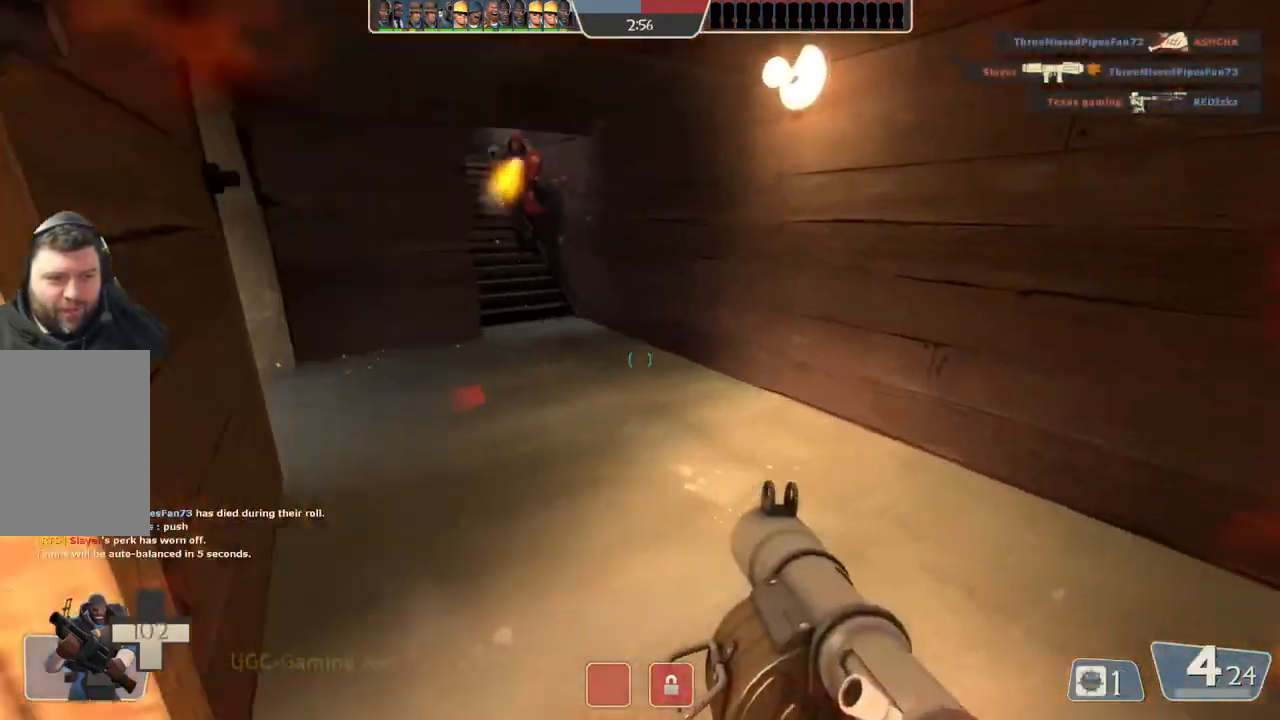
{"buttons": [], "left_stick": "down", "right_stick": "center", "events": [[67, "left_stick", "down-right"], [183, "left_stick", "down"]]}
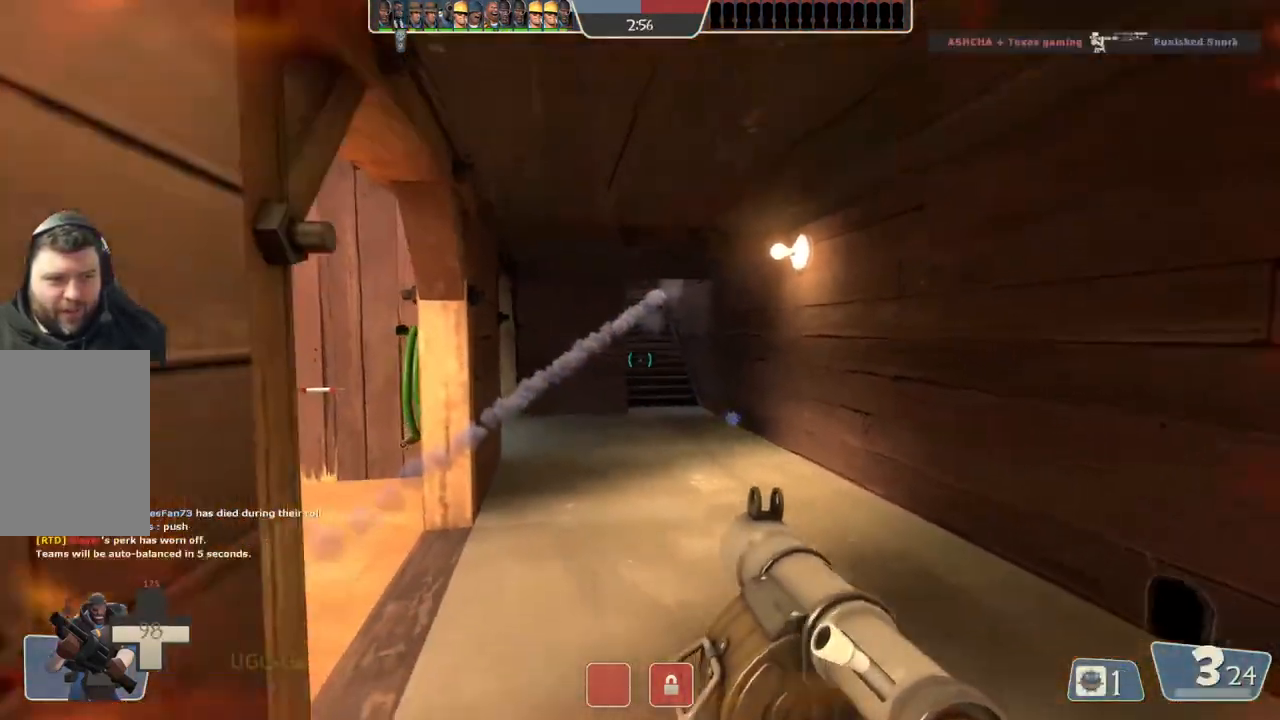
{"buttons": [], "left_stick": "down-left", "right_stick": "center", "events": [[267, "left_stick", "down-left"]]}
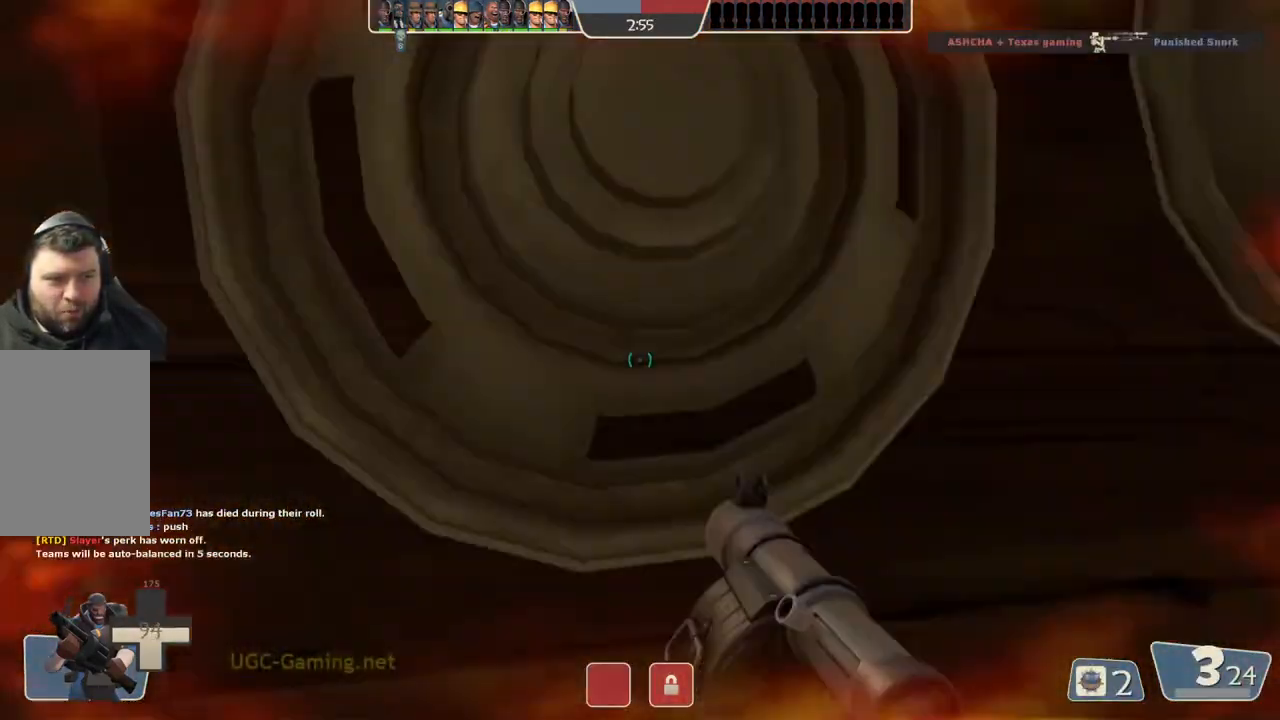
{"buttons": ["L1", "L2"], "left_stick": "up", "right_stick": "center", "events": [[50, "left_stick", "left"], [233, "left_stick", "up-left"], [350, "L1", "down"], [350, "L2", "down"], [367, "left_stick", "up"]]}
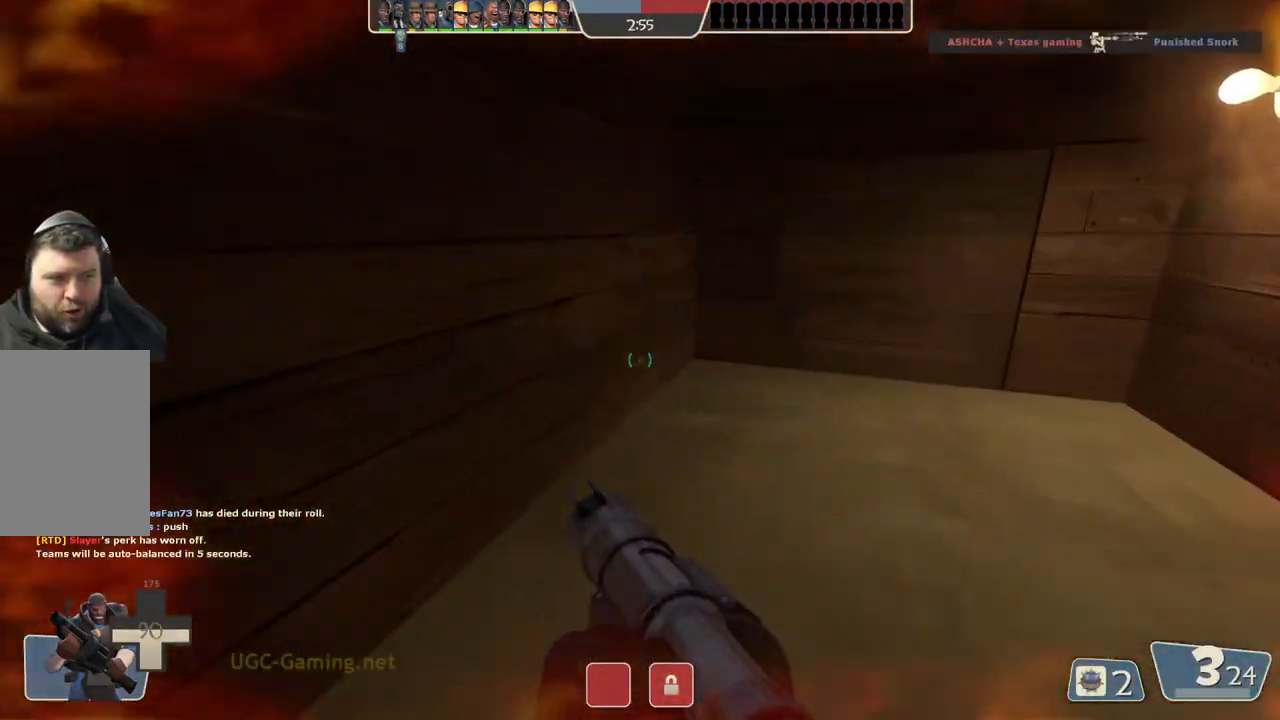
{"buttons": [], "left_stick": "down-right", "right_stick": "center", "events": [[50, "L1", "up"], [50, "L2", "up"], [50, "left_stick", "up-right"], [217, "left_stick", "right"], [450, "left_stick", "down-right"]]}
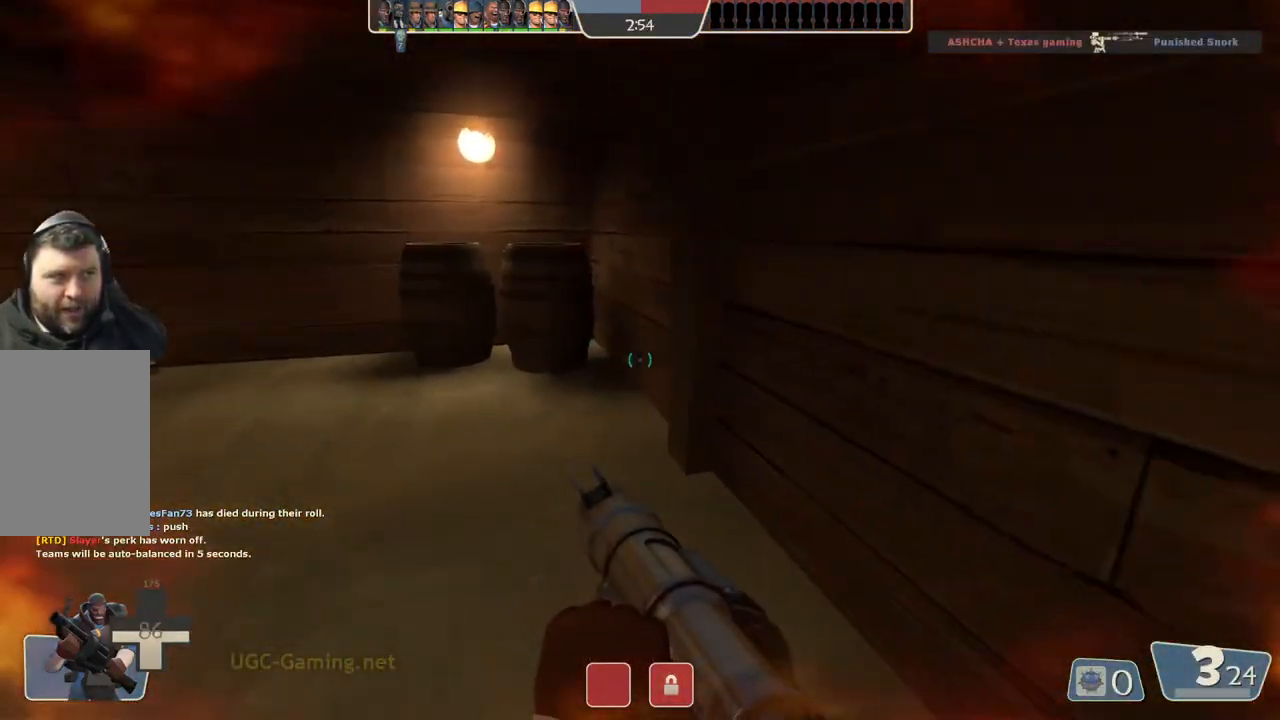
{"buttons": [], "left_stick": "center", "right_stick": "center", "events": [[17, "left_stick", "center"]]}
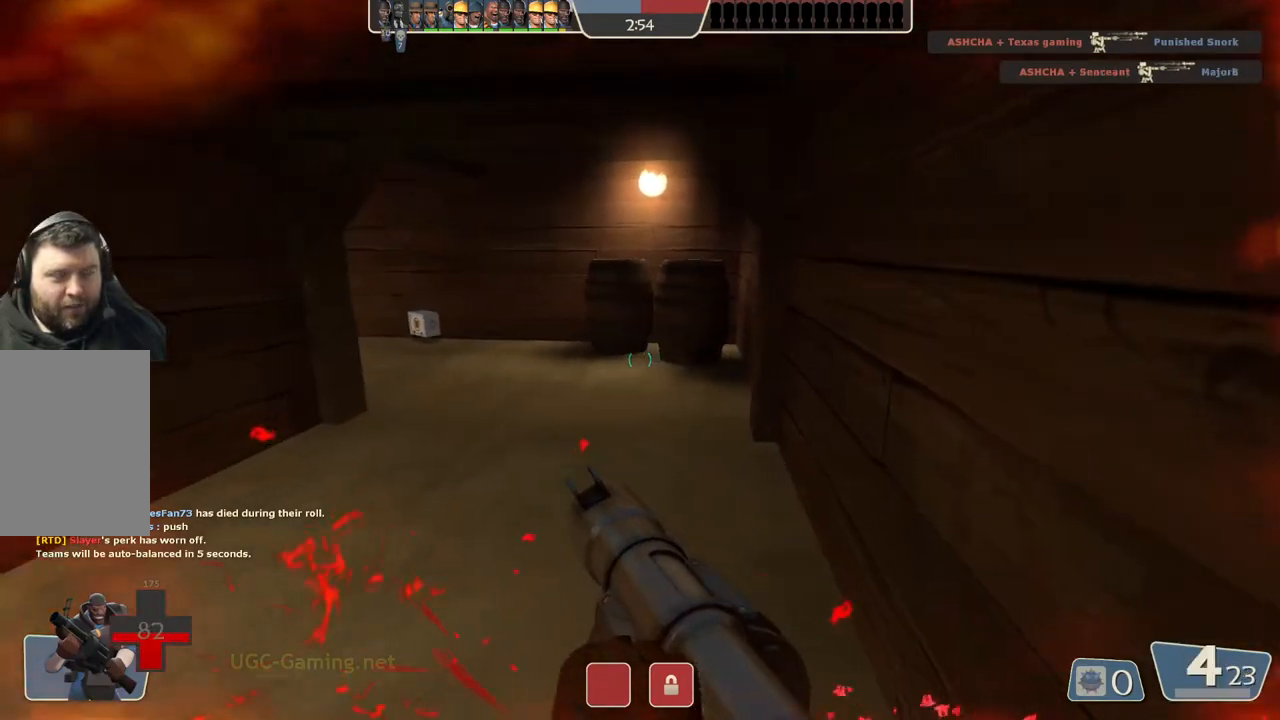
{"buttons": [], "left_stick": "up", "right_stick": "center", "events": [[100, "left_stick", "up"]]}
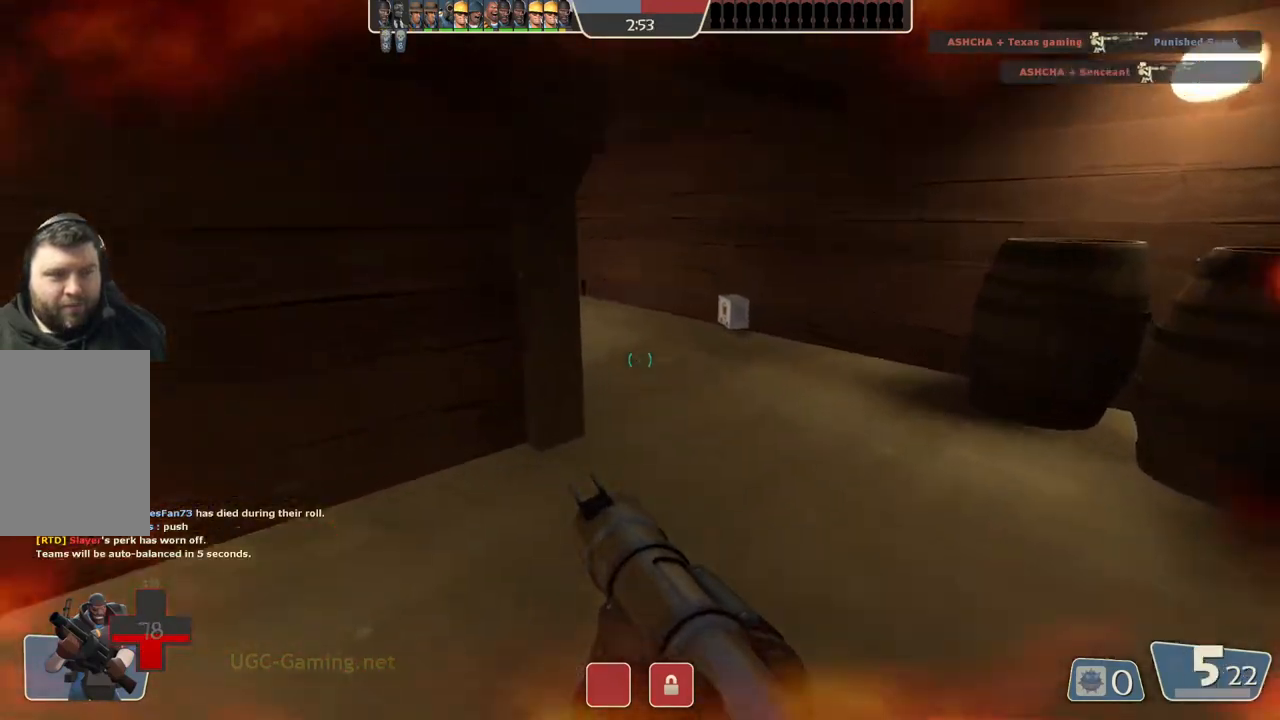
{"buttons": [], "left_stick": "up", "right_stick": "center", "events": []}
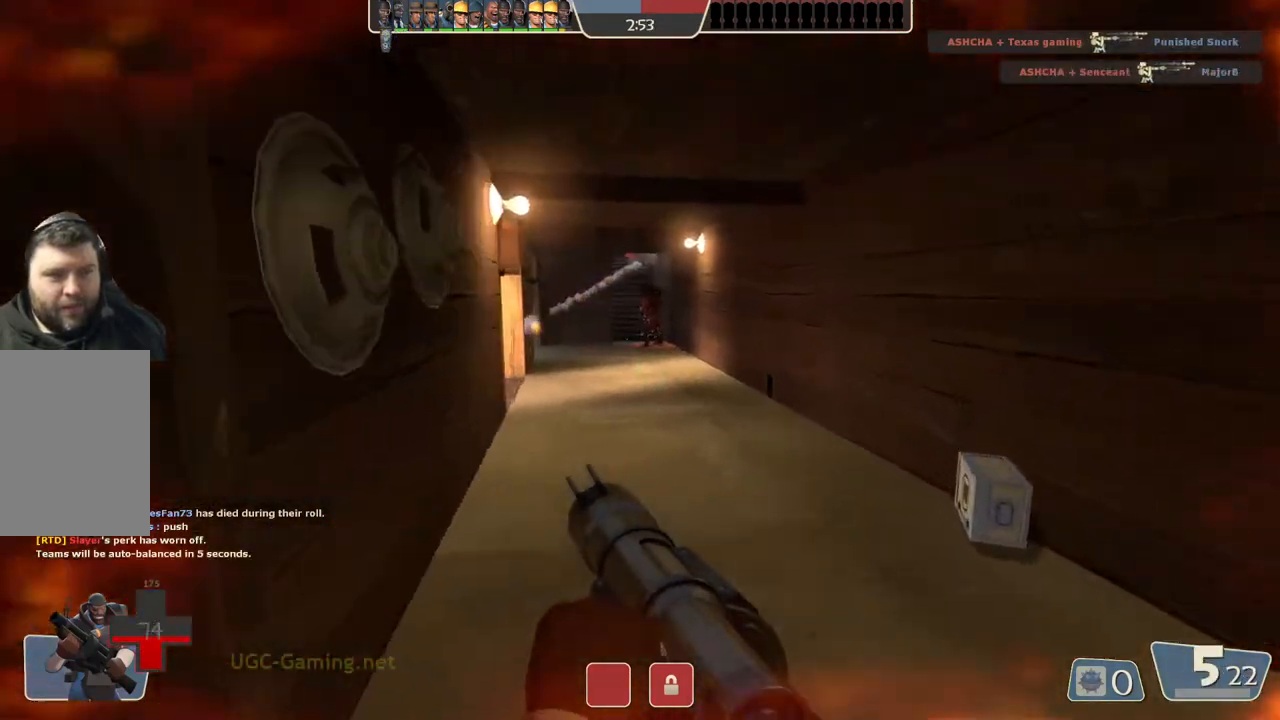
{"buttons": [], "left_stick": "up", "right_stick": "center", "events": []}
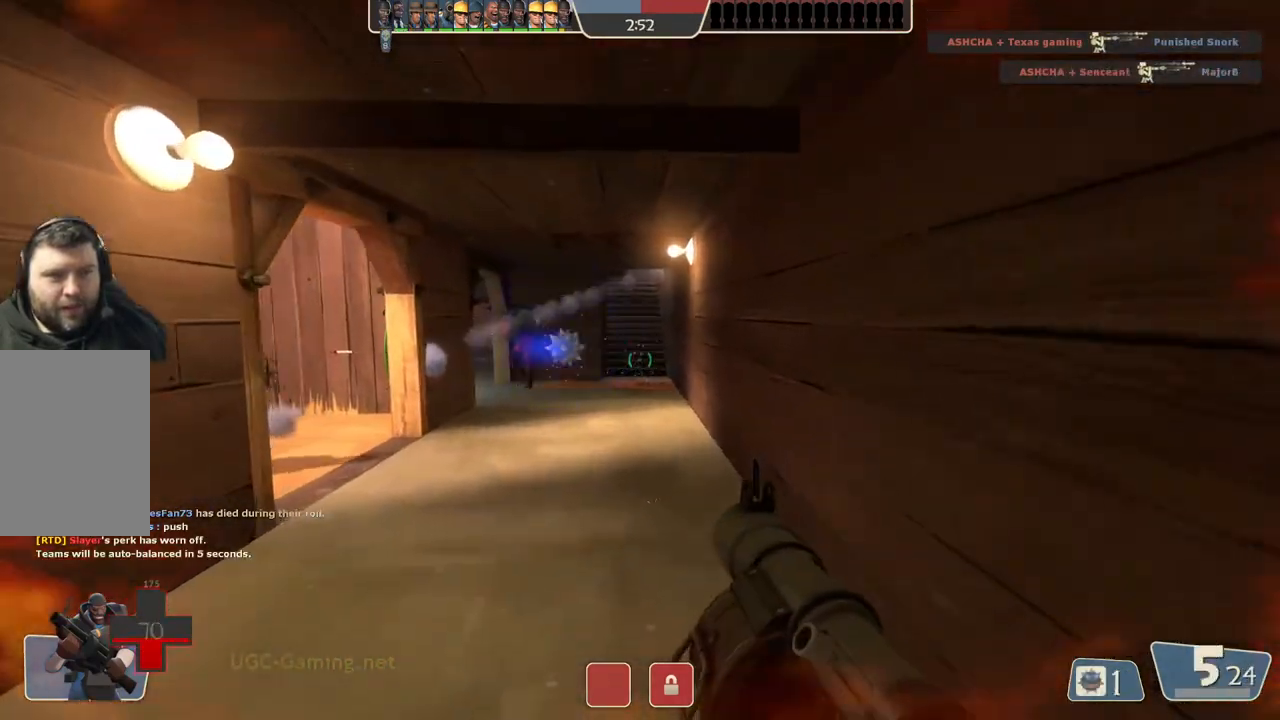
{"buttons": ["L2"], "left_stick": "down", "right_stick": "center", "events": [[250, "left_stick", "down"], [417, "L2", "down"]]}
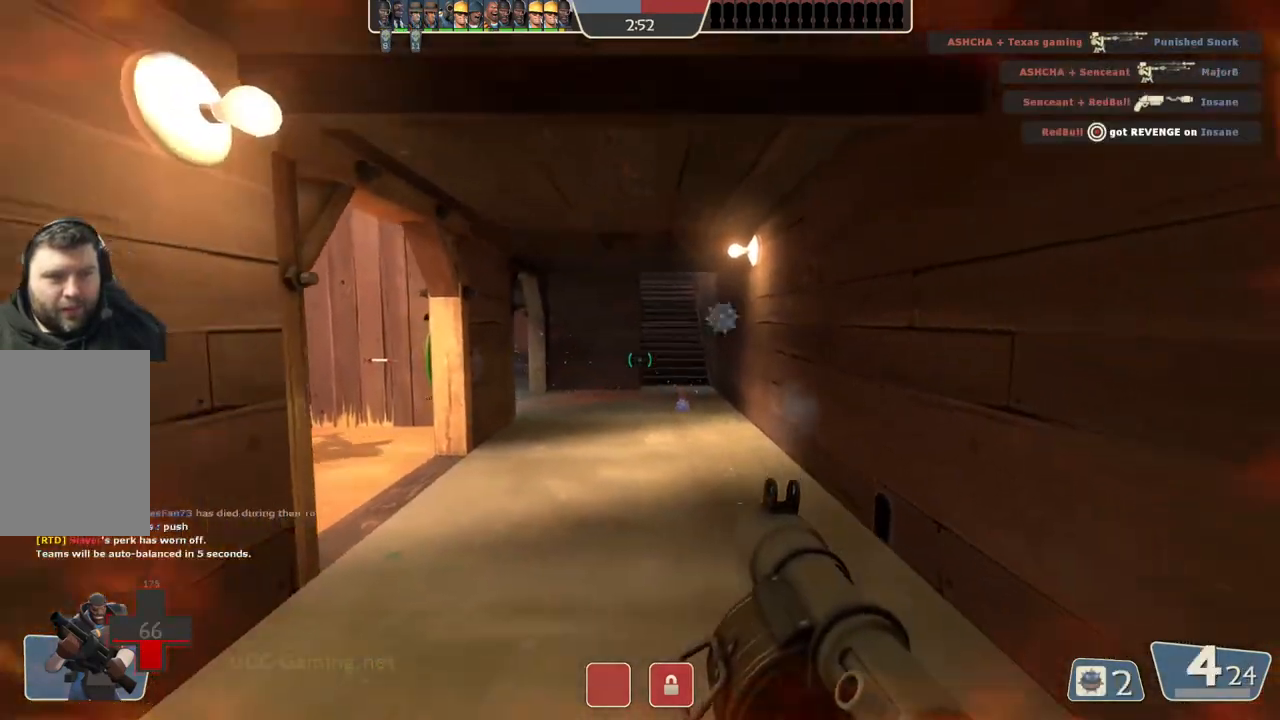
{"buttons": [], "left_stick": "down", "right_stick": "center", "events": [[17, "L2", "up"], [100, "L2", "down"], [217, "L2", "up"], [283, "L2", "down"], [300, "L1", "down"], [350, "L1", "up"], [383, "L2", "up"]]}
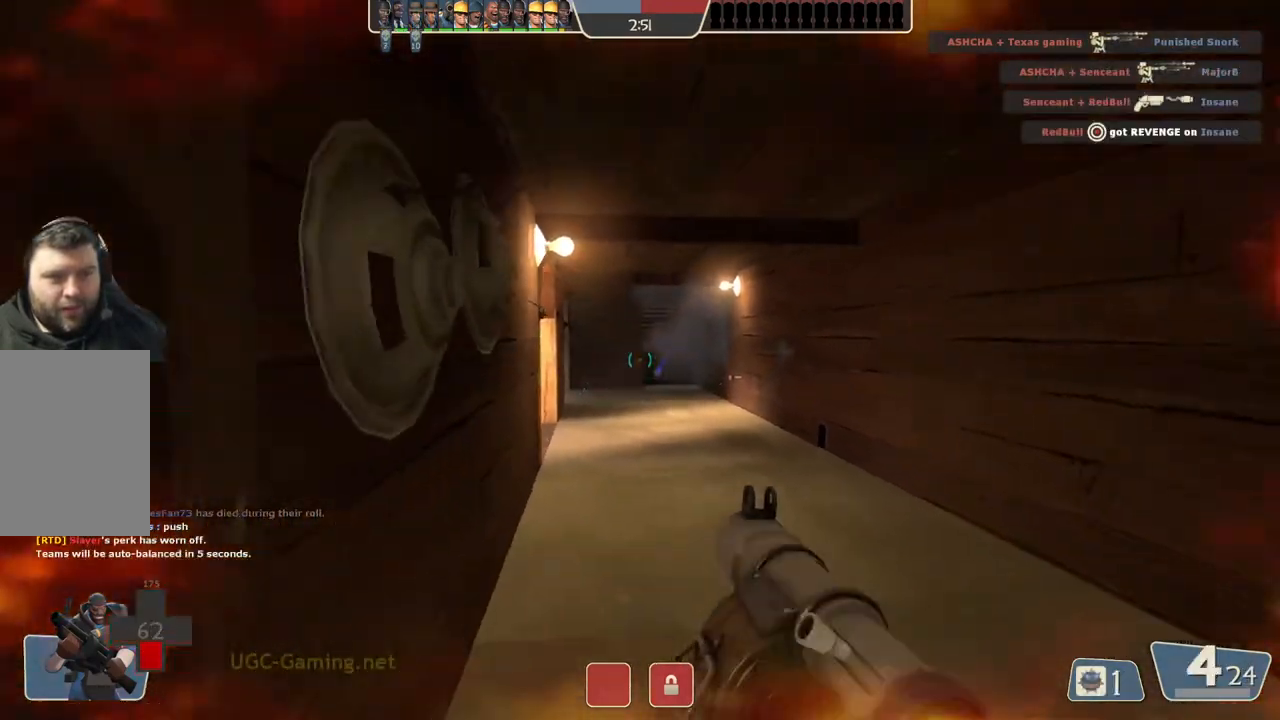
{"buttons": [], "left_stick": "up", "right_stick": "center", "events": [[133, "left_stick", "down-right"], [233, "left_stick", "center"], [300, "left_stick", "up"]]}
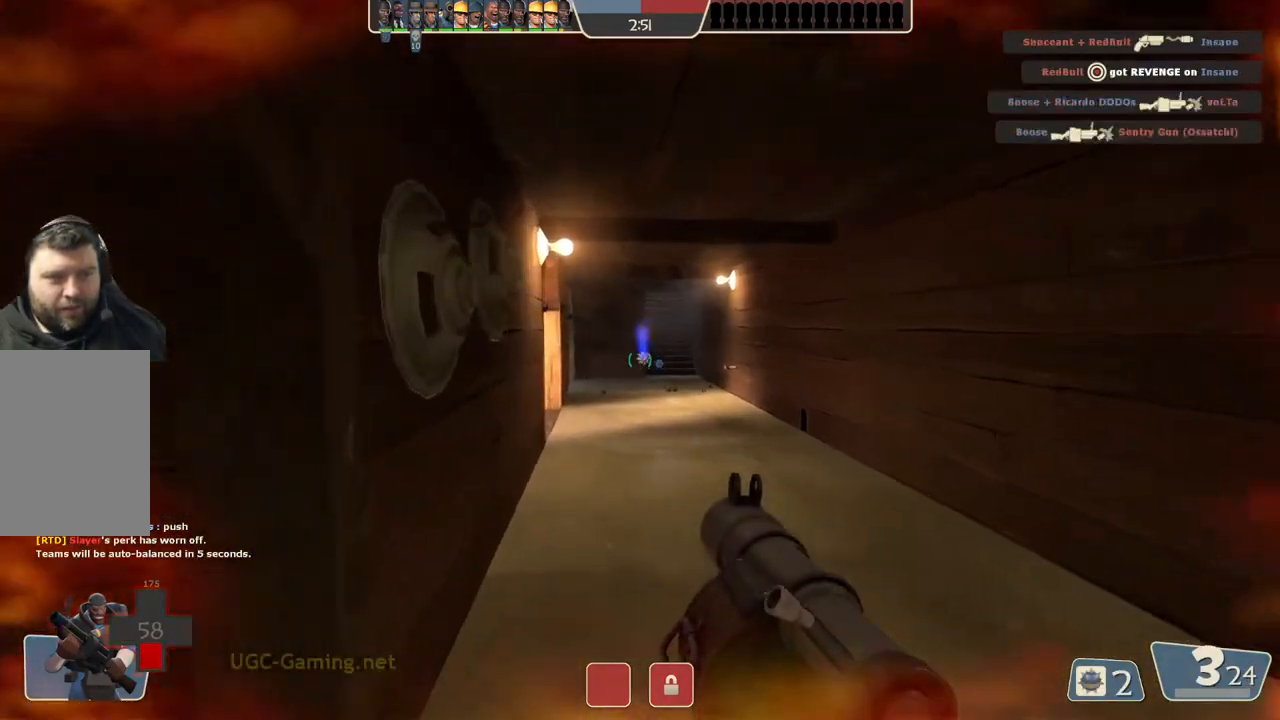
{"buttons": [], "left_stick": "down", "right_stick": "center", "events": [[200, "left_stick", "center"], [267, "left_stick", "down"]]}
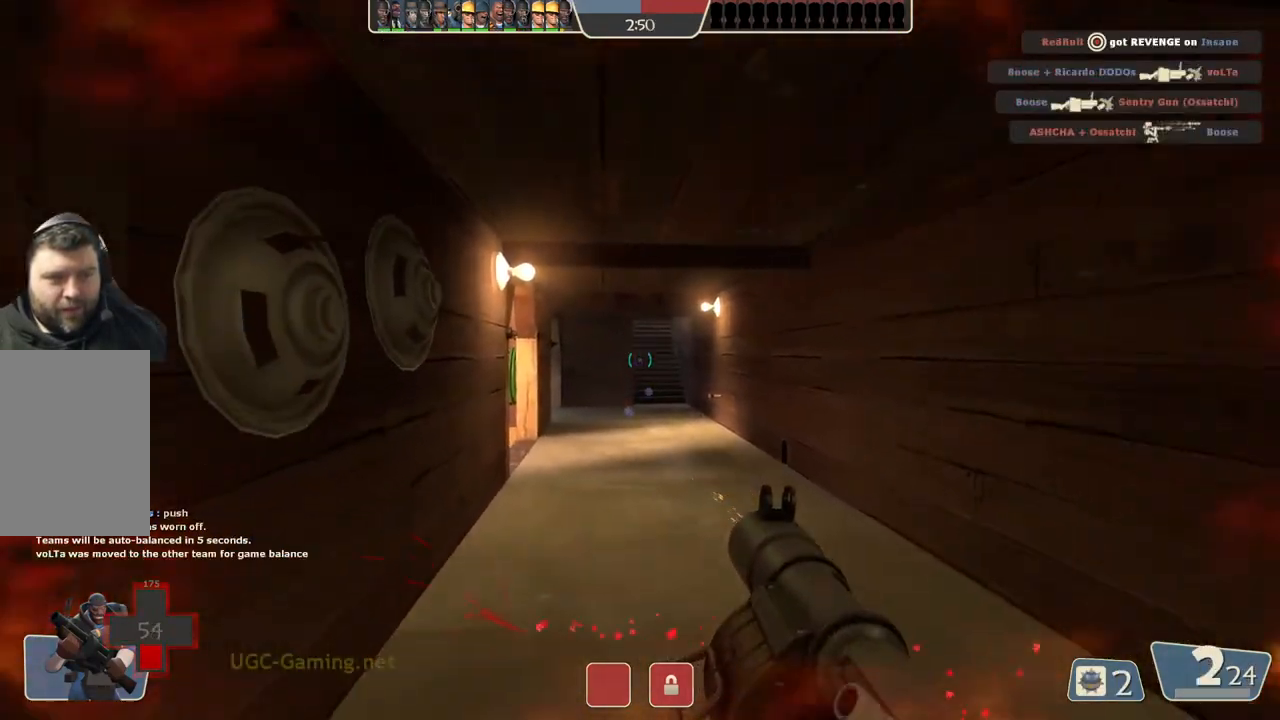
{"buttons": [], "left_stick": "center", "right_stick": "center", "events": [[17, "left_stick", "center"], [250, "left_stick", "up"], [433, "left_stick", "center"]]}
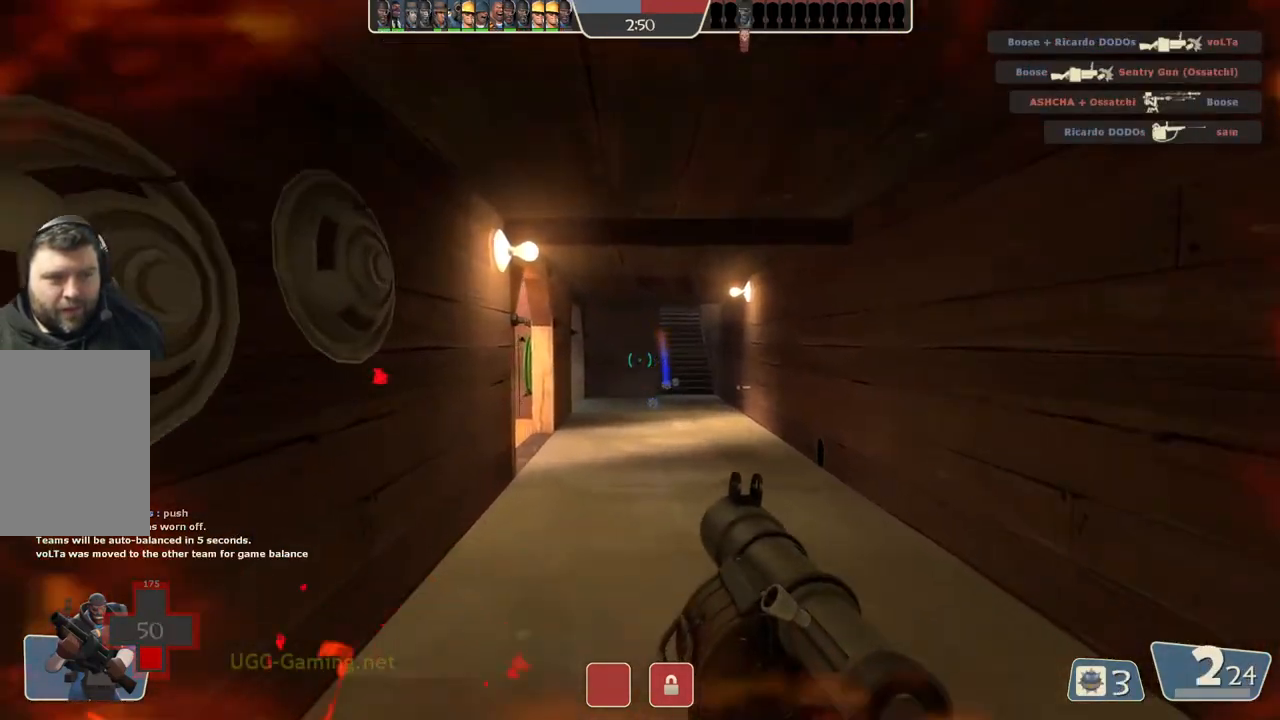
{"buttons": [], "left_stick": "center", "right_stick": "center", "events": [[33, "left_stick", "down"], [333, "left_stick", "center"]]}
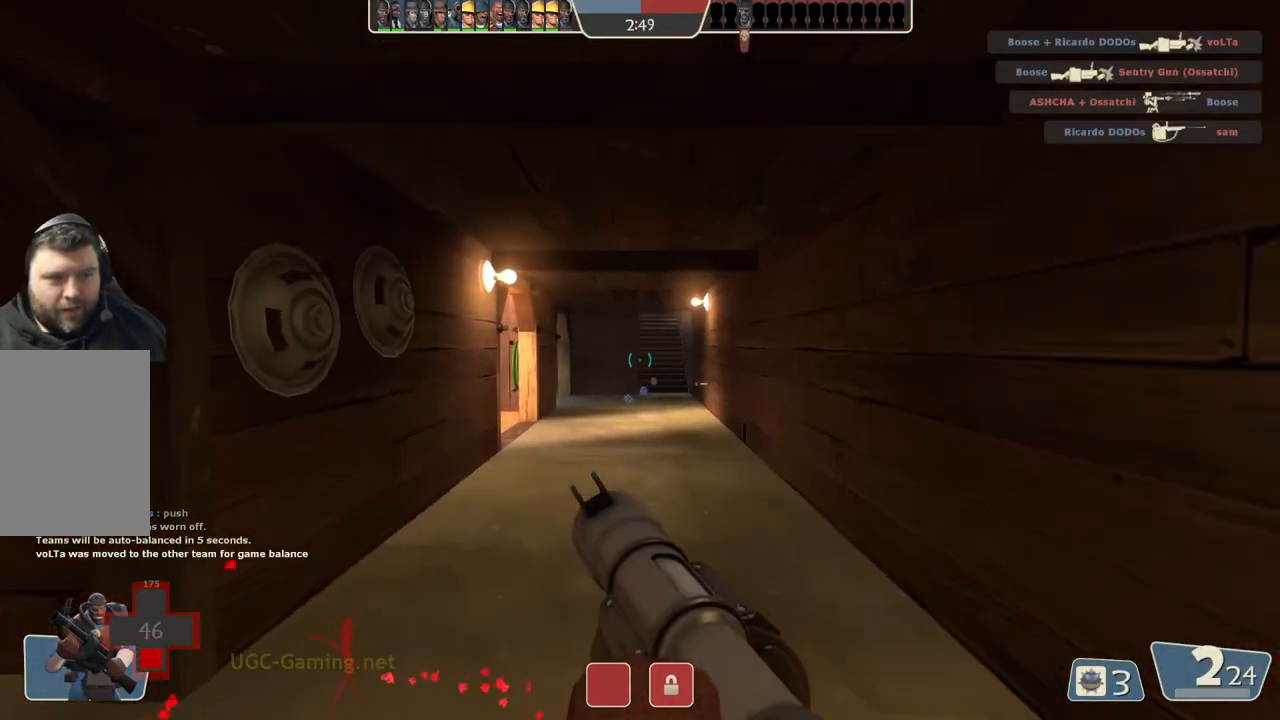
{"buttons": [], "left_stick": "center", "right_stick": "center", "events": []}
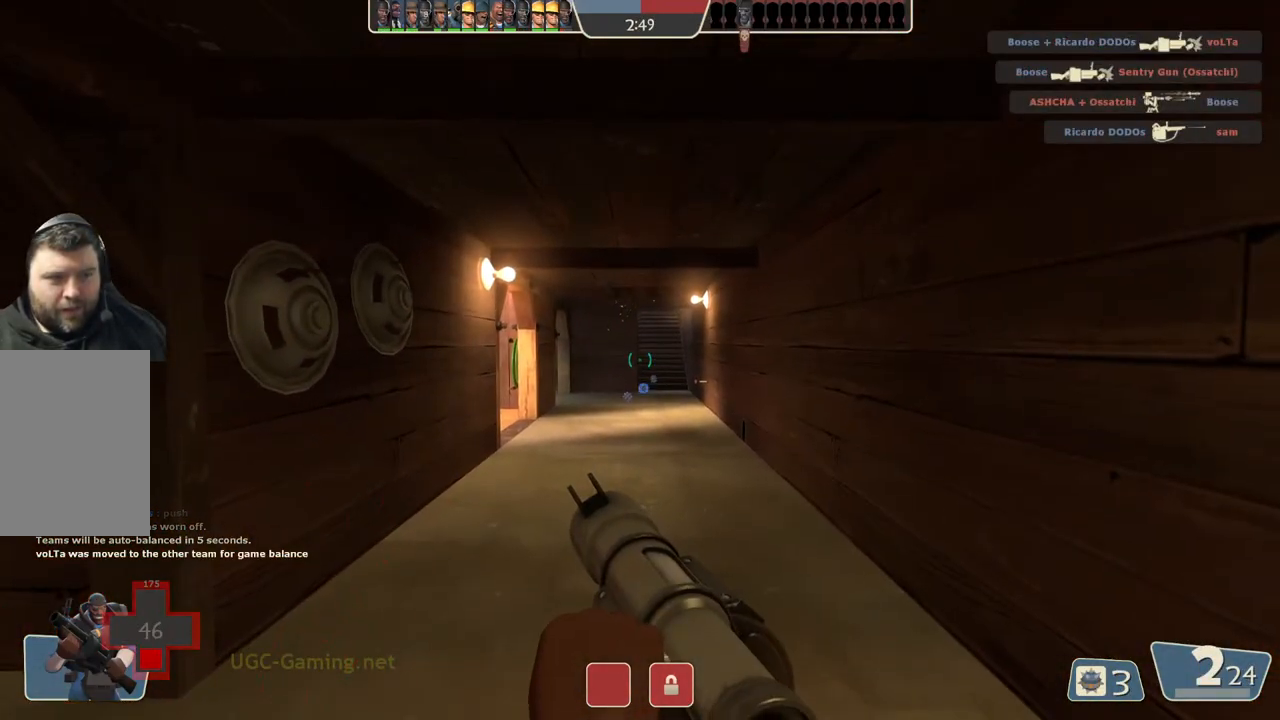
{"buttons": [], "left_stick": "center", "right_stick": "center", "events": []}
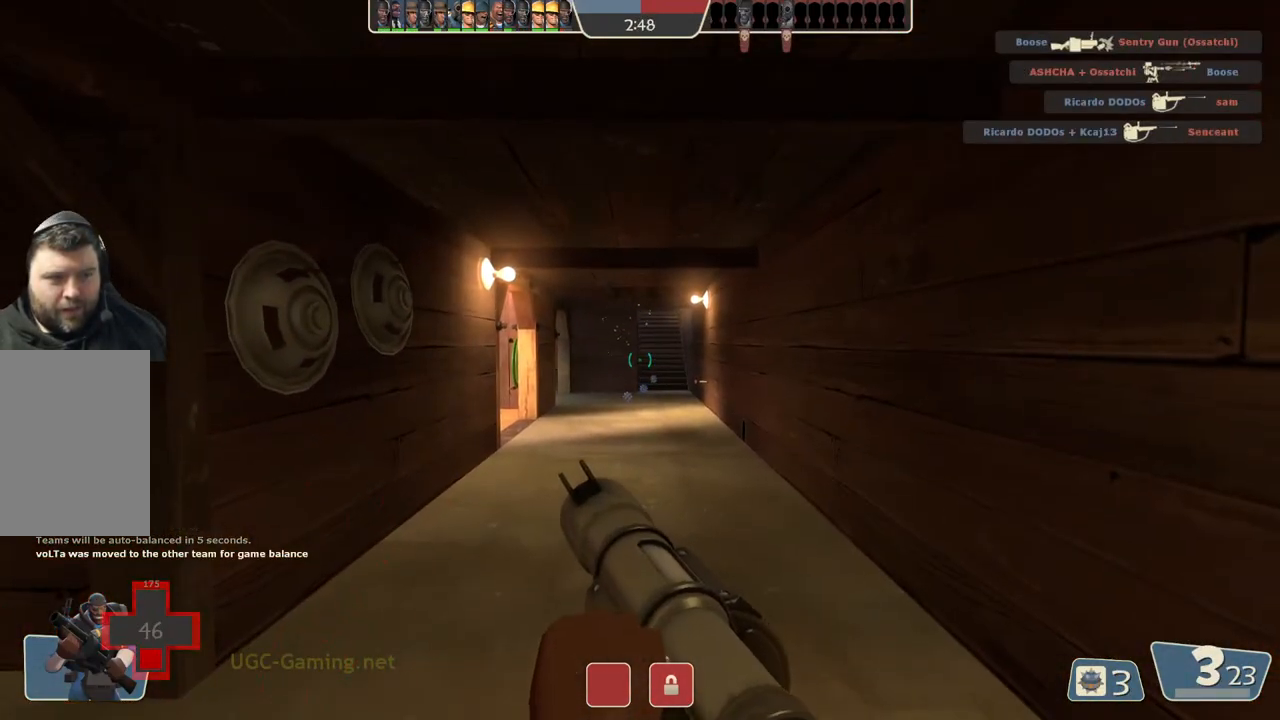
{"buttons": [], "left_stick": "center", "right_stick": "center", "events": []}
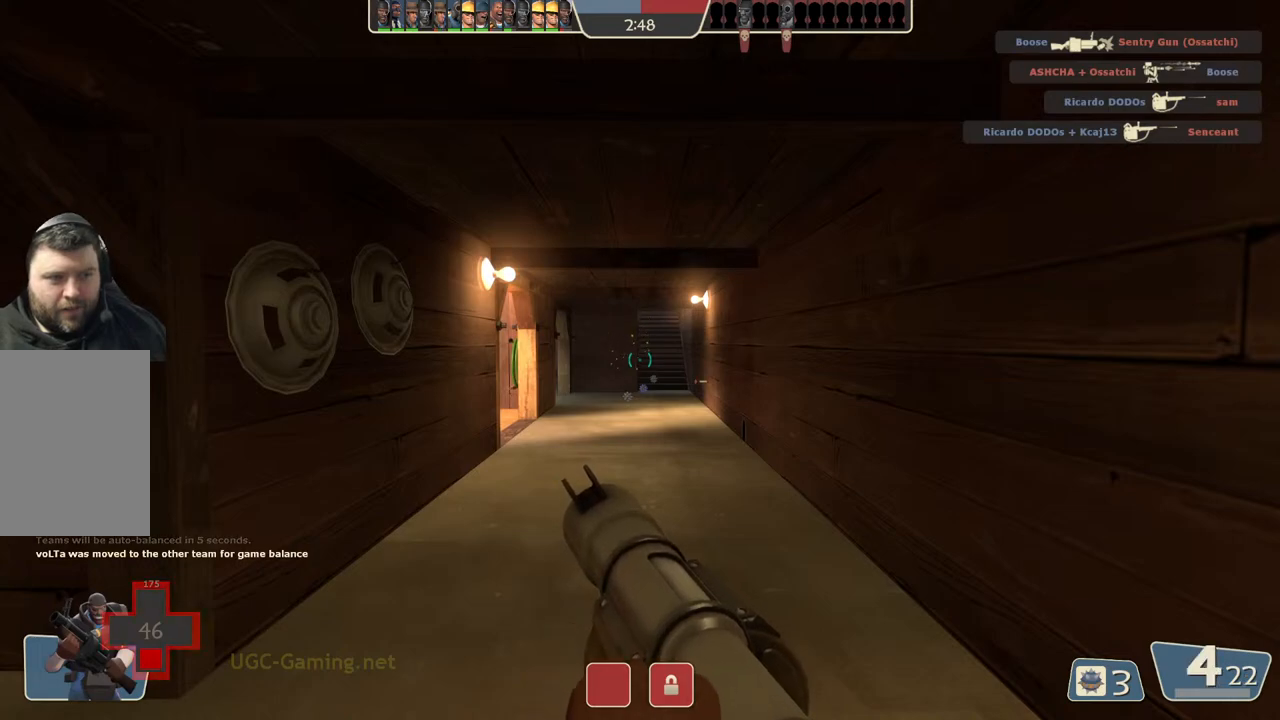
{"buttons": [], "left_stick": "center", "right_stick": "center", "events": []}
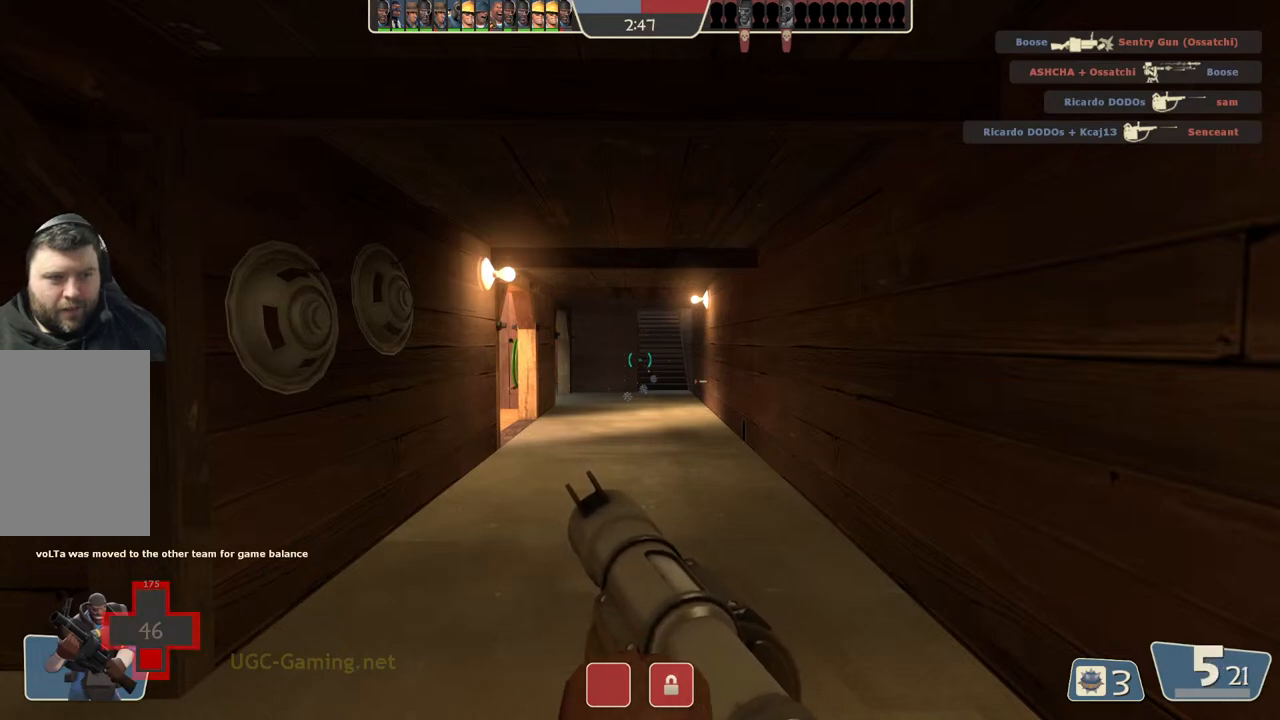
{"buttons": [], "left_stick": "center", "right_stick": "center", "events": []}
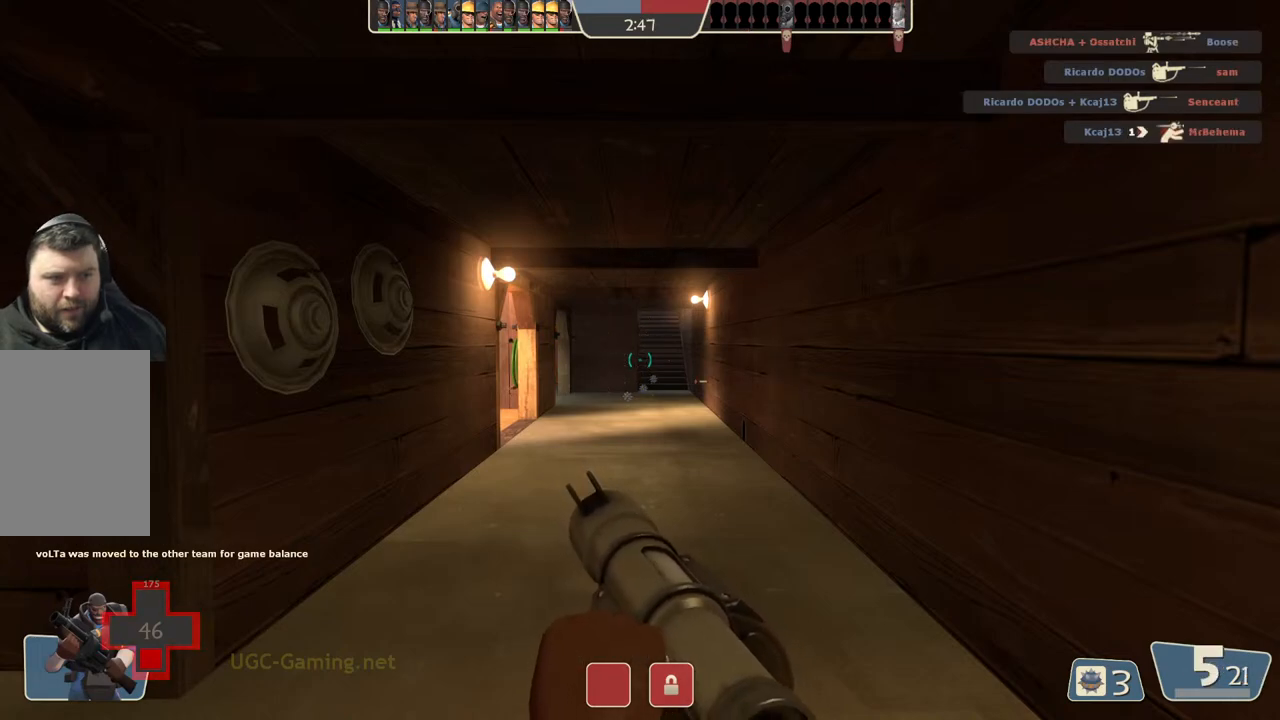
{"buttons": [], "left_stick": "center", "right_stick": "center", "events": []}
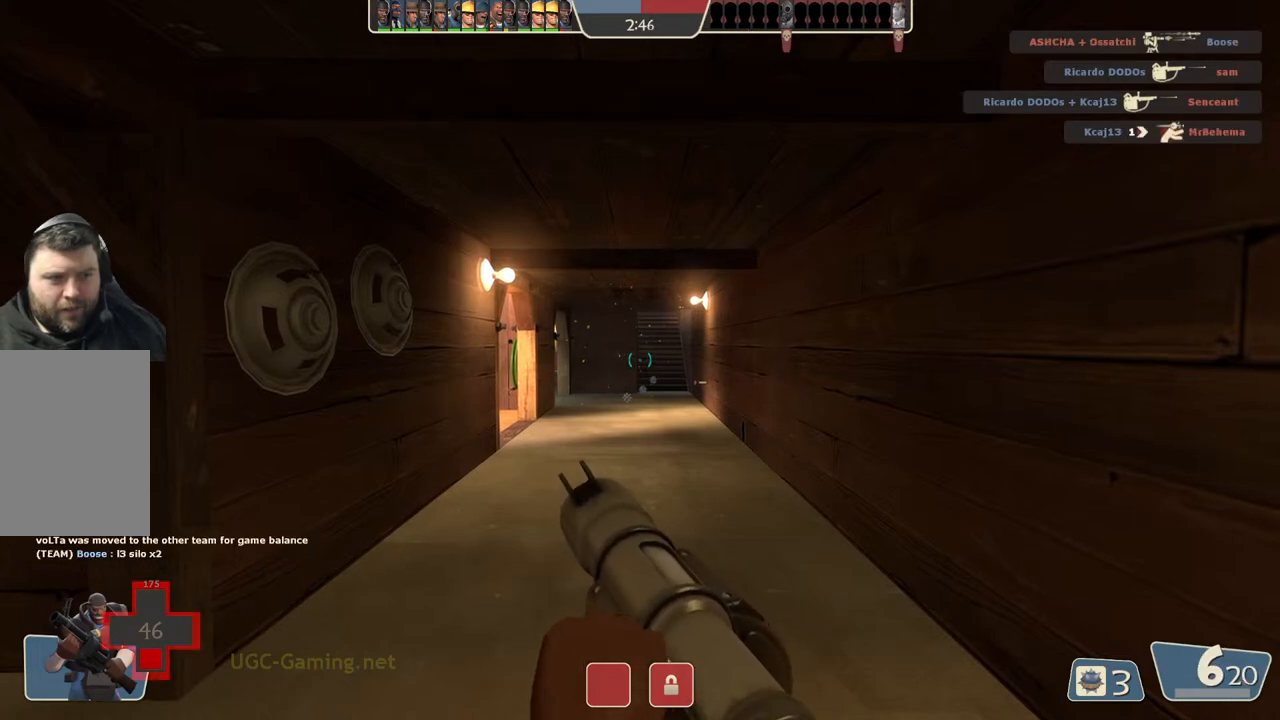
{"buttons": [], "left_stick": "center", "right_stick": "center", "events": []}
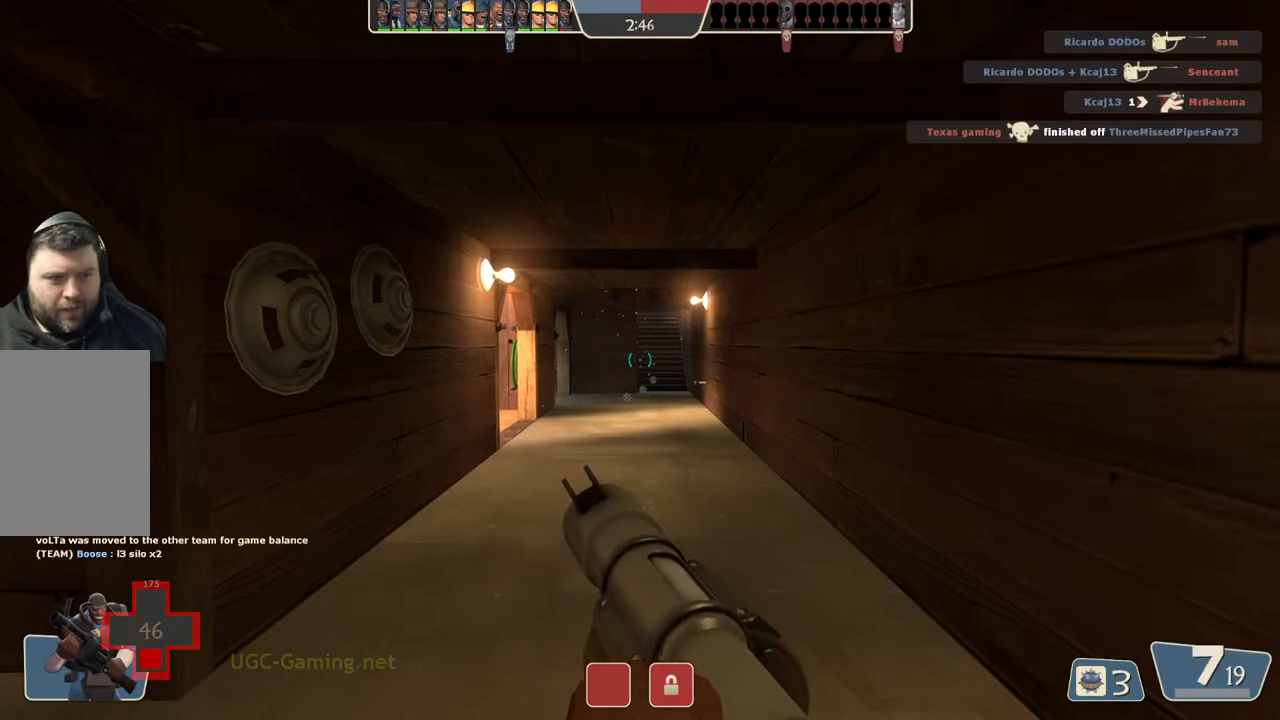
{"buttons": [], "left_stick": "center", "right_stick": "center", "events": [[233, "left_stick", "down-left"], [417, "left_stick", "center"]]}
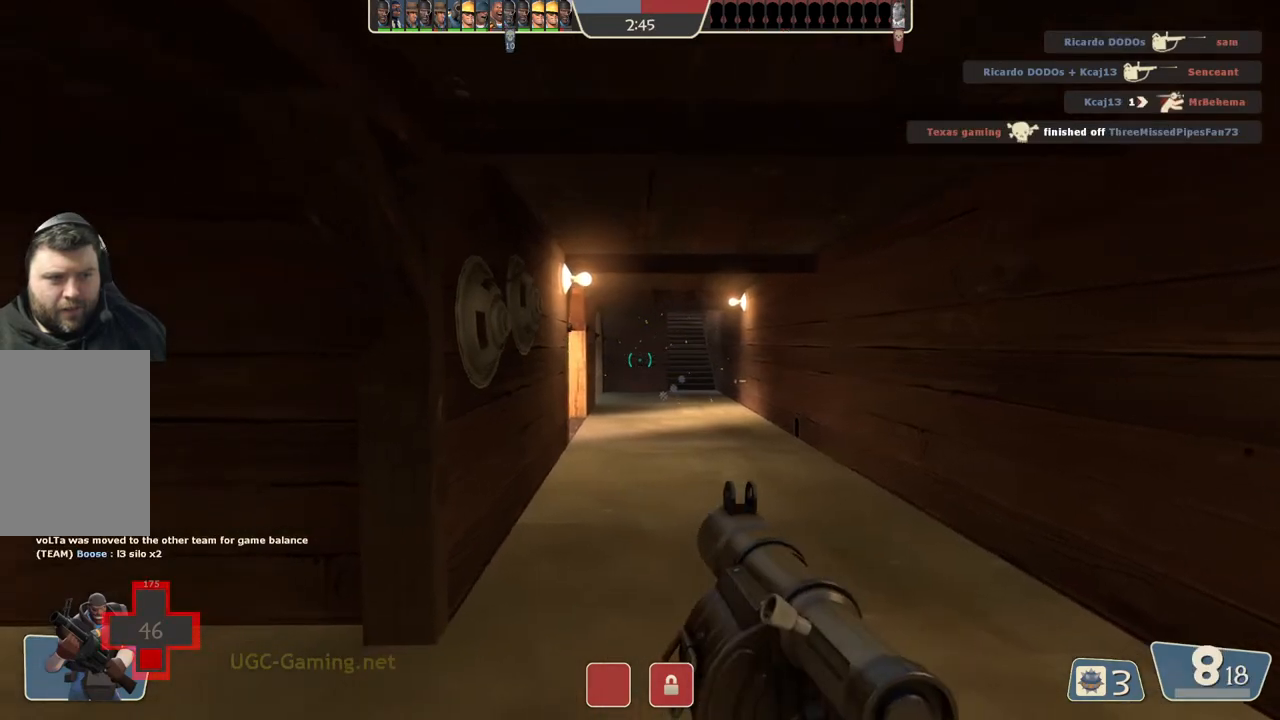
{"buttons": [], "left_stick": "center", "right_stick": "center", "events": []}
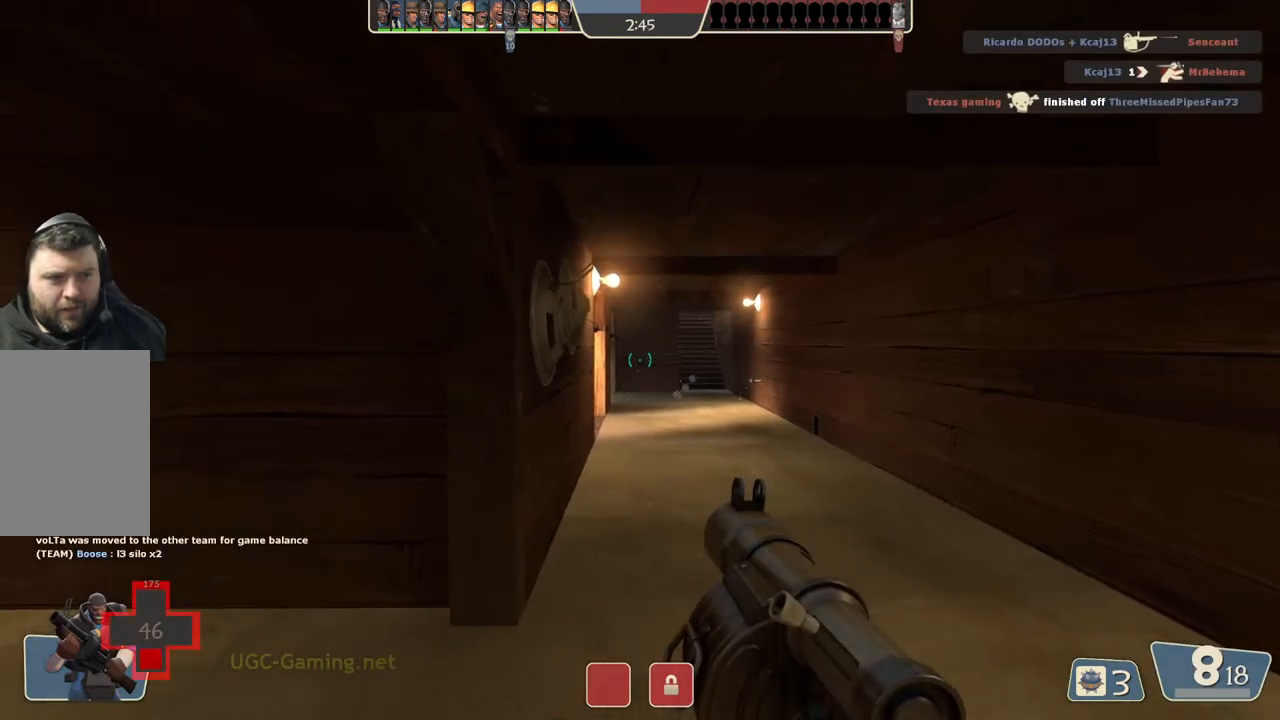
{"buttons": [], "left_stick": "center", "right_stick": "center", "events": []}
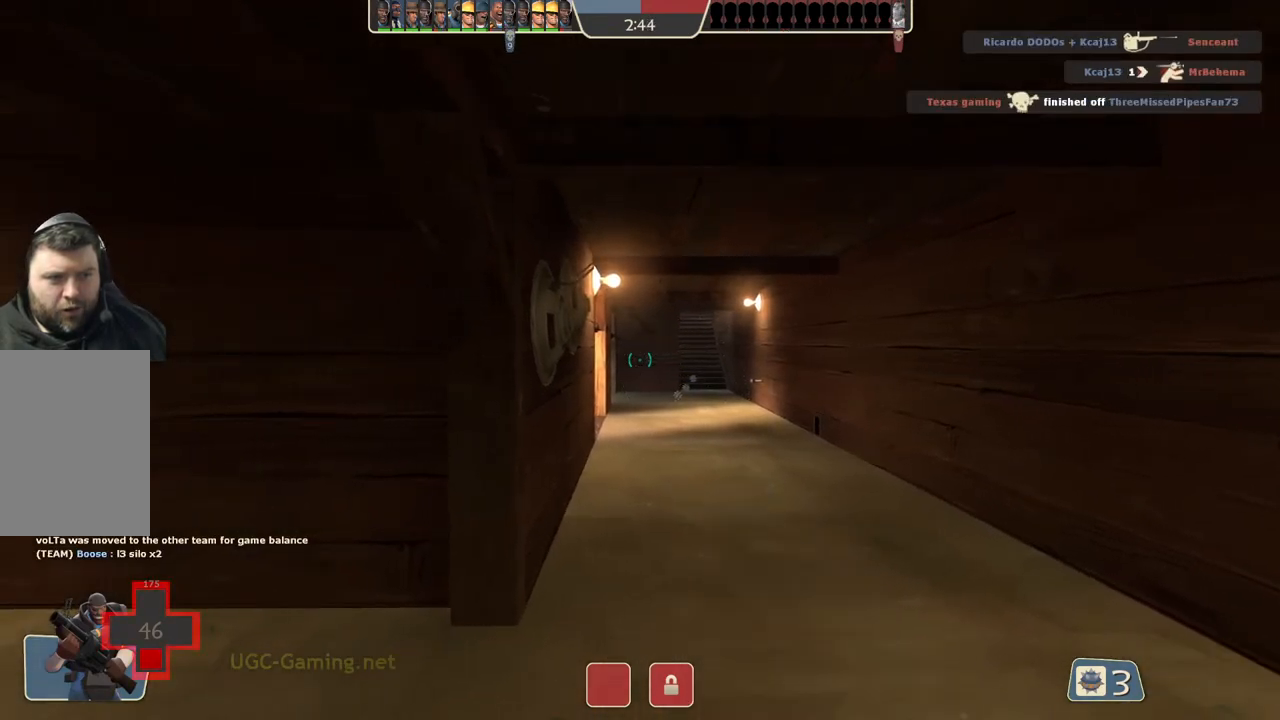
{"buttons": [], "left_stick": "center", "right_stick": "center", "events": []}
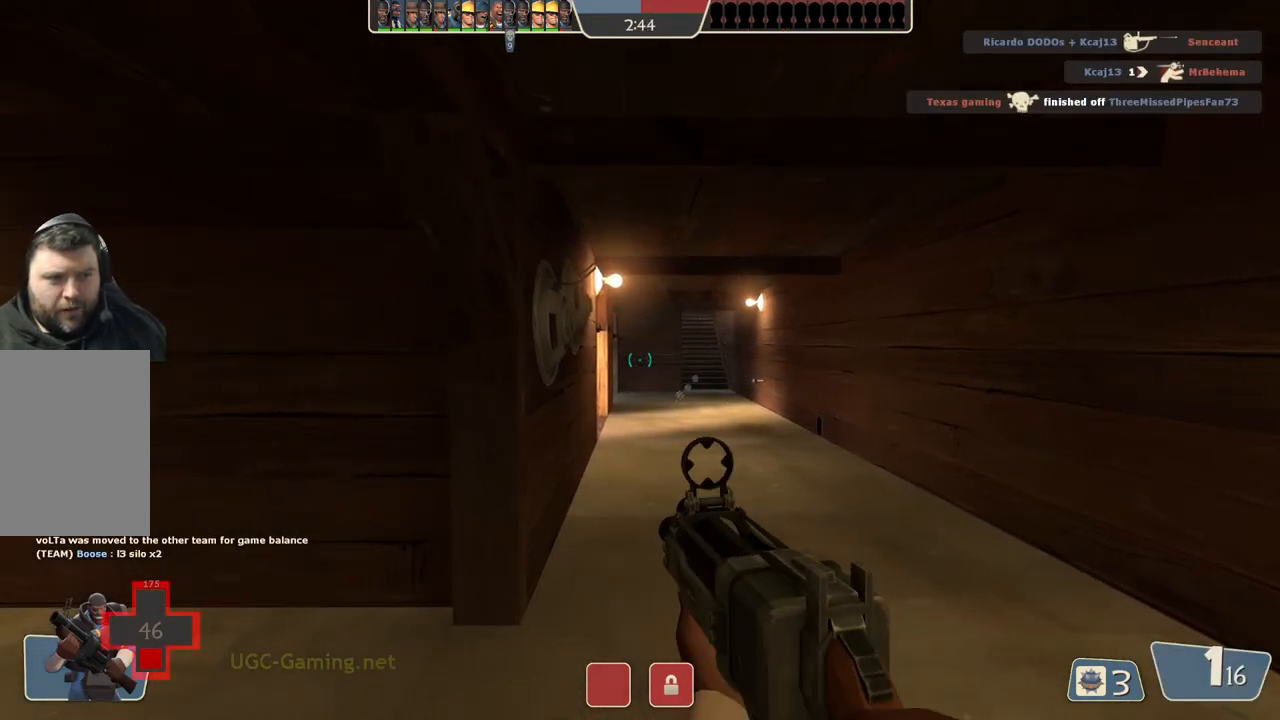
{"buttons": [], "left_stick": "center", "right_stick": "center", "events": []}
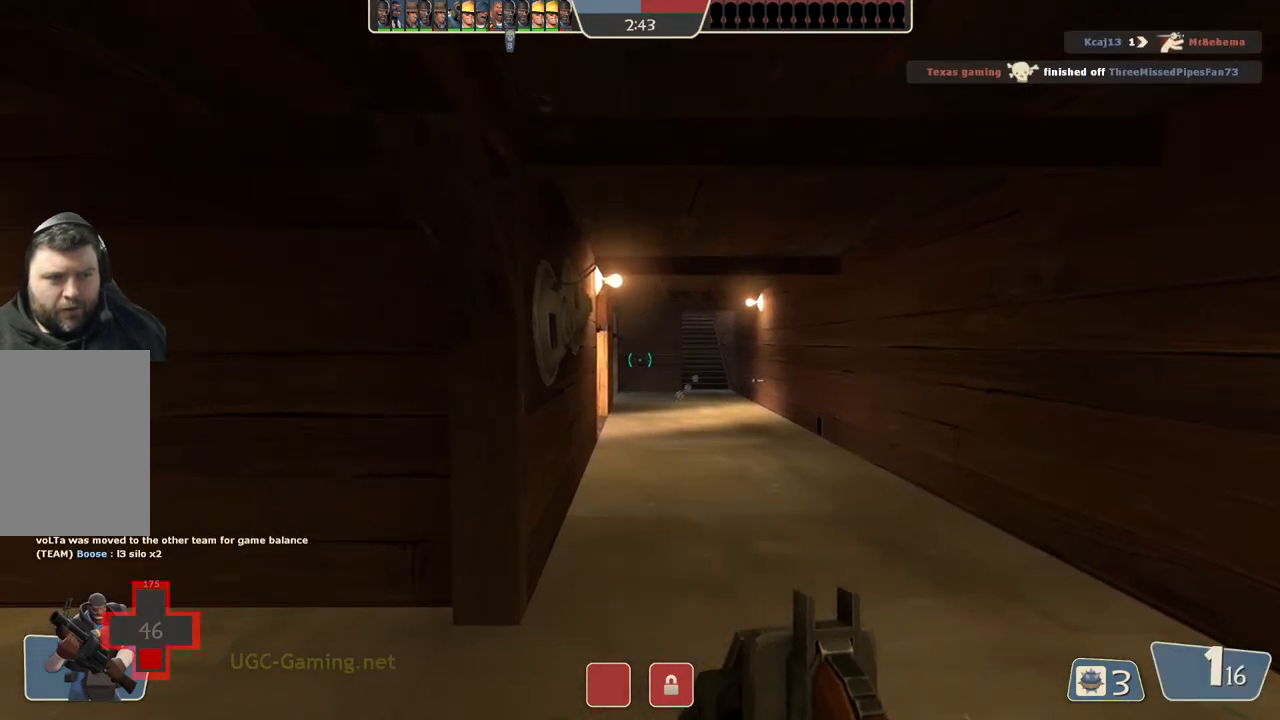
{"buttons": [], "left_stick": "center", "right_stick": "center", "events": []}